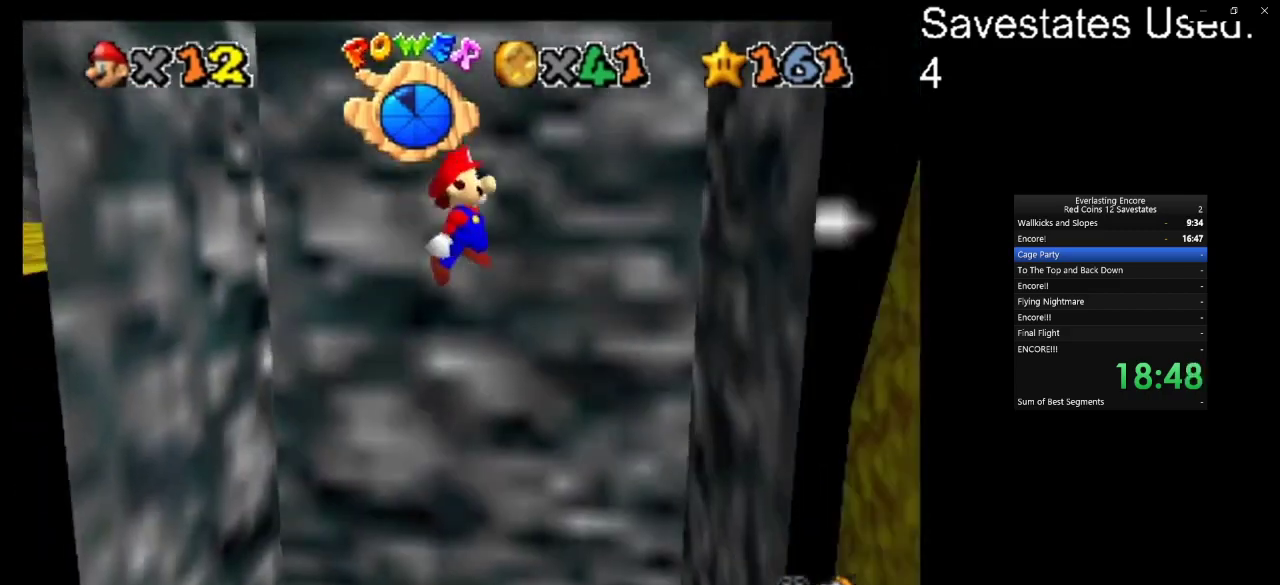
Gameplay with a controller (Nintendo layout); each line is a JSON object with the inputs held at the frame after it (dt_ms = milliseconds from this image to that frame). "events" lists button and stick changes between this image and that frame as [ms after this image, input, new state], when the widget could be followed in between. Not read: B L3 R3.
{"dt_ms": 600, "buttons": [], "left_stick": "center", "events": [[233, "left_stick", "up-right"], [367, "left_stick", "center"], [400, "A", "down"], [433, "left_stick", "left"], [500, "A", "up"], [600, "left_stick", "center"]]}
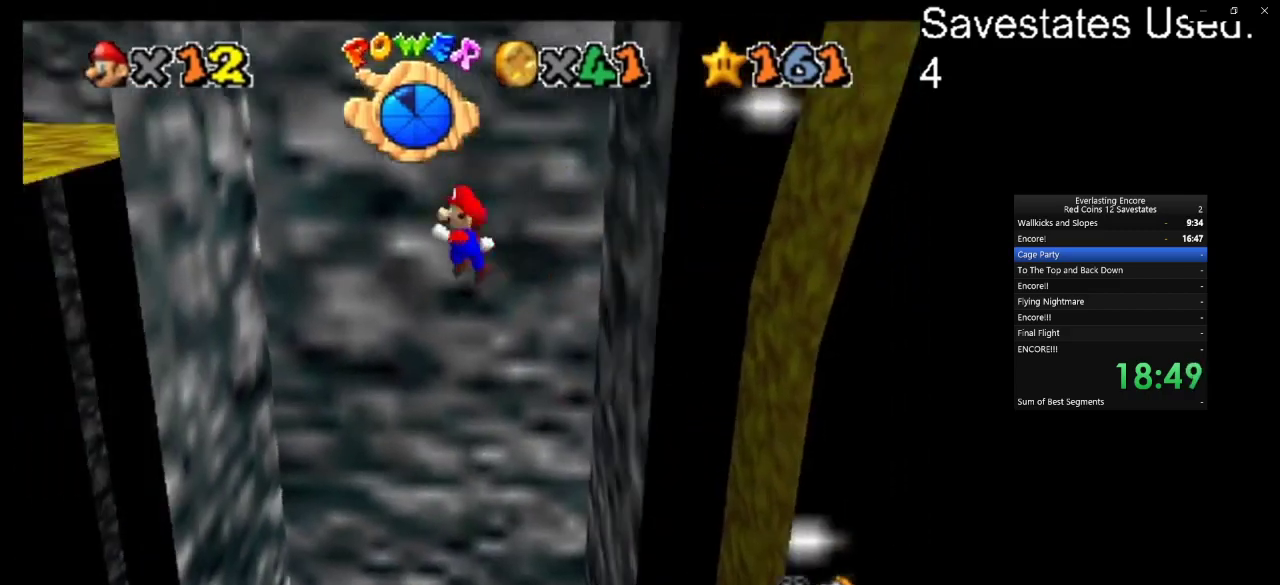
{"dt_ms": 400, "buttons": [], "left_stick": "left", "events": [[367, "left_stick", "left"]]}
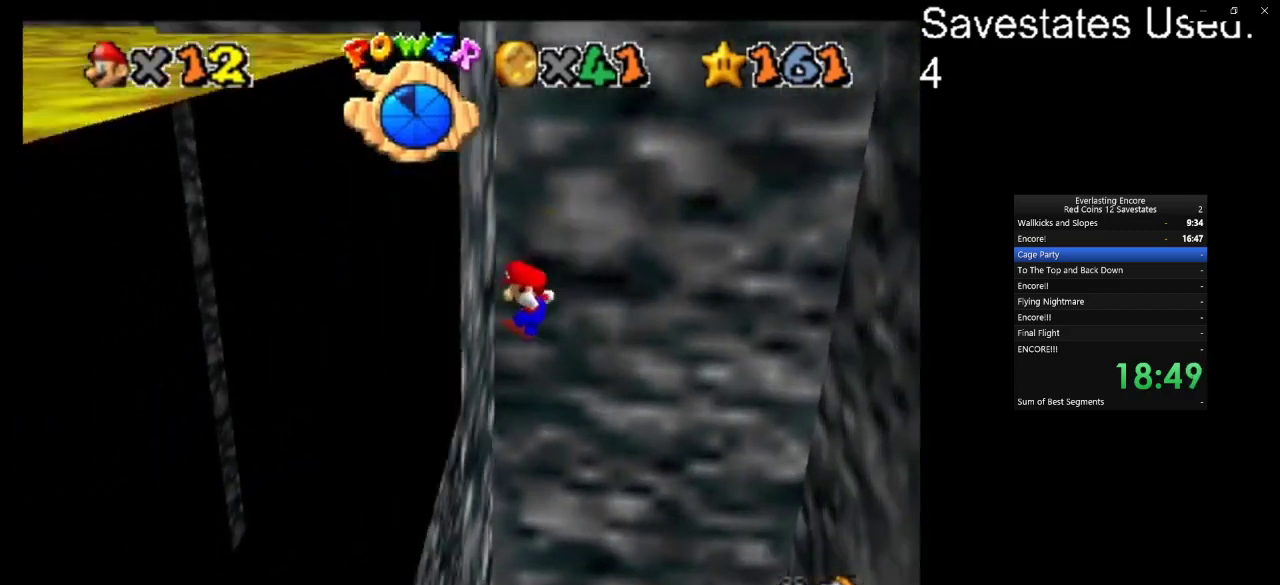
{"dt_ms": 500, "buttons": [], "left_stick": "center", "events": [[167, "A", "down"], [167, "left_stick", "center"], [233, "A", "up"], [233, "left_stick", "right"], [367, "left_stick", "center"]]}
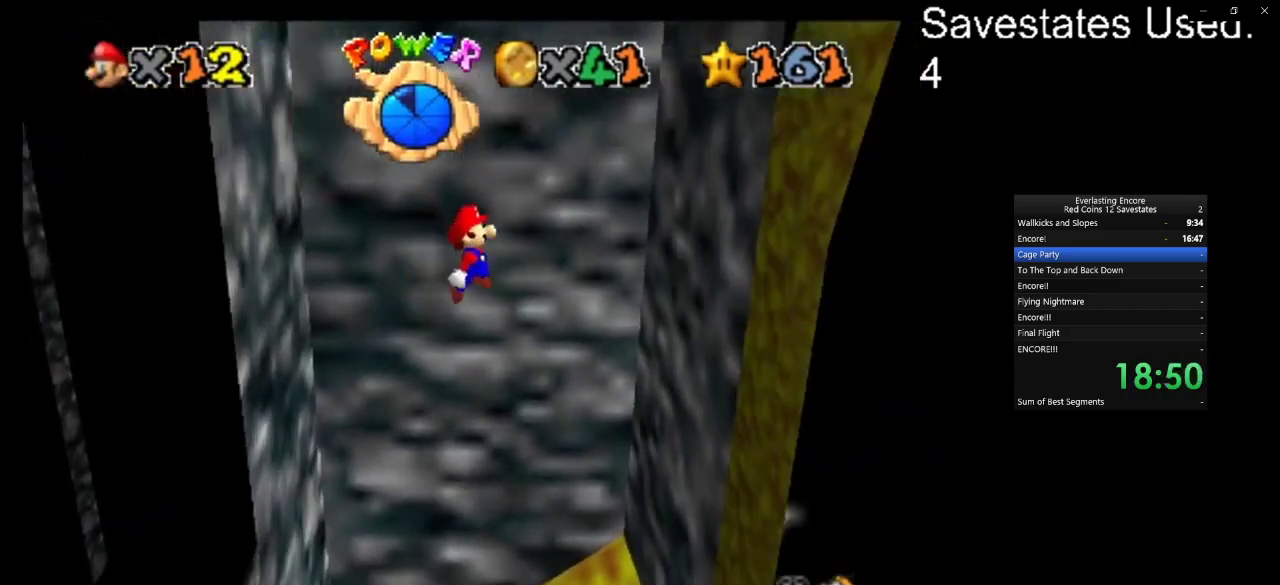
{"dt_ms": 600, "buttons": [], "left_stick": "center", "events": [[33, "left_stick", "right"], [433, "A", "down"], [433, "left_stick", "up-right"], [533, "A", "up"], [533, "left_stick", "up"], [600, "left_stick", "center"]]}
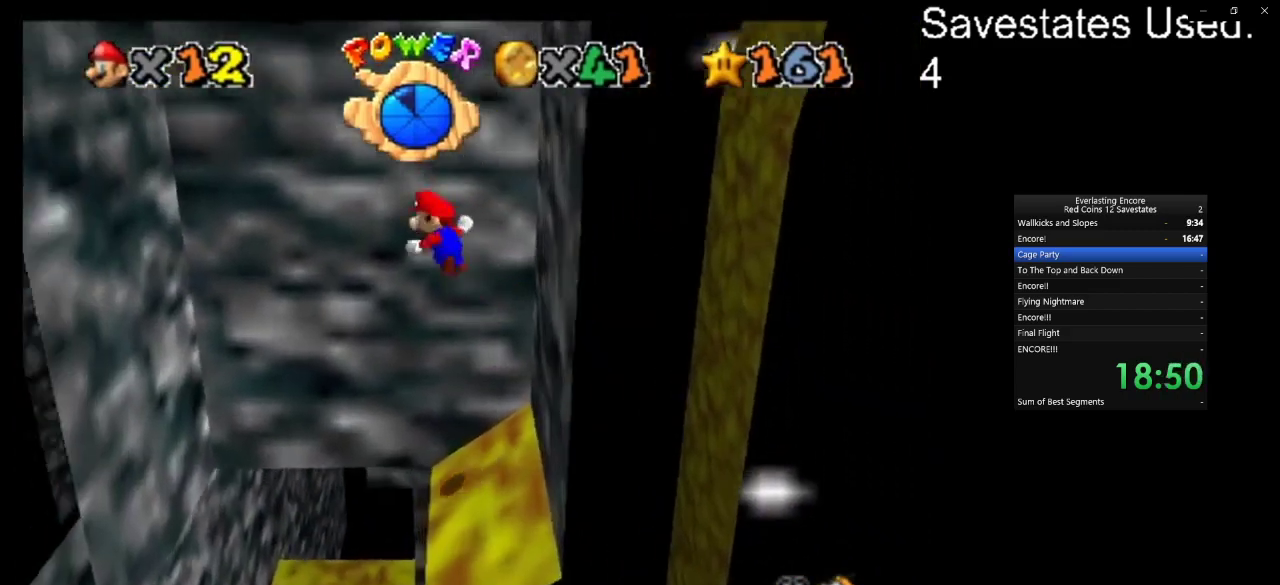
{"dt_ms": 600, "buttons": [], "left_stick": "up-left", "events": [[100, "left_stick", "up"], [200, "left_stick", "up-left"], [333, "left_stick", "up"], [400, "left_stick", "up-left"]]}
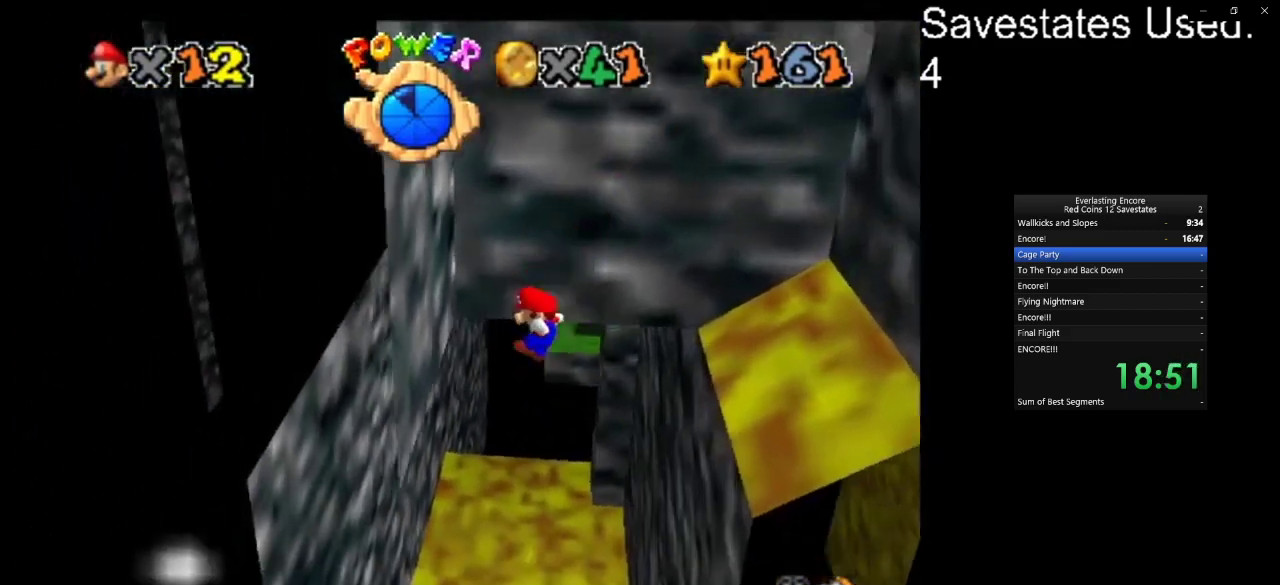
{"dt_ms": 300, "buttons": [], "left_stick": "up-left", "events": []}
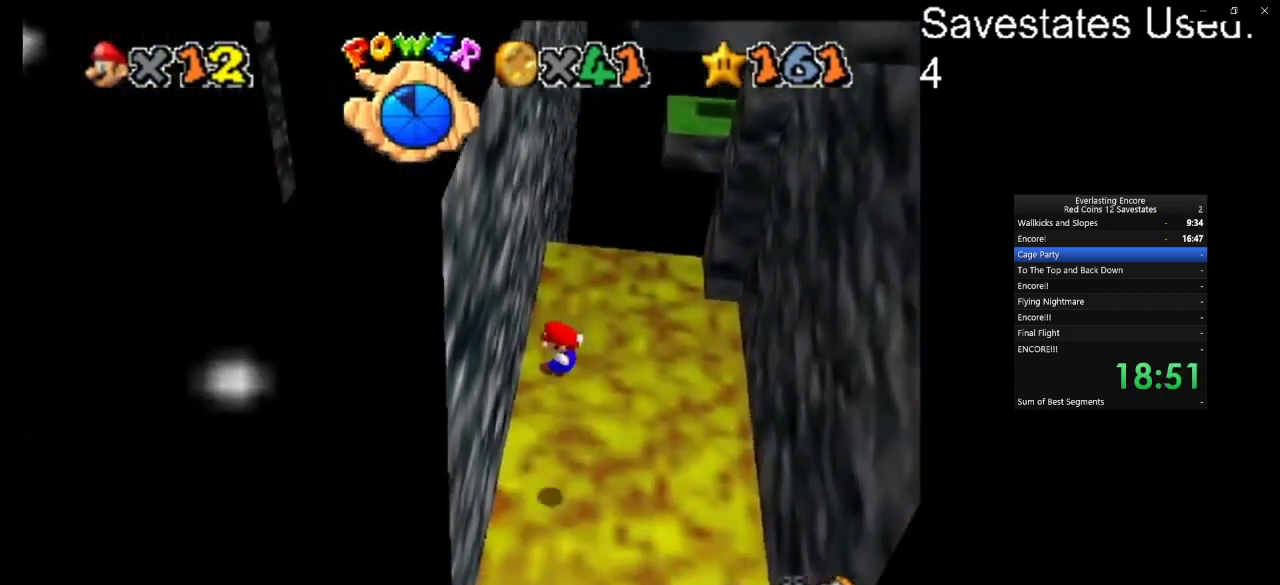
{"dt_ms": 600, "buttons": [], "left_stick": "up-right", "events": [[167, "A", "down"], [200, "left_stick", "up-right"], [400, "A", "up"]]}
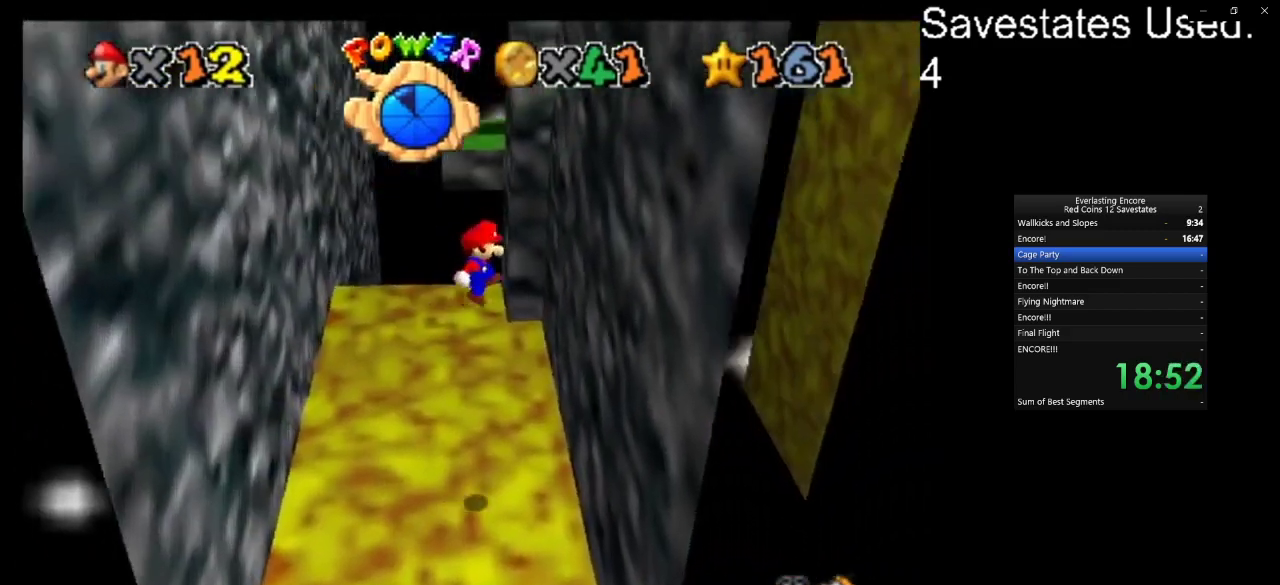
{"dt_ms": 400, "buttons": [], "left_stick": "up-left", "events": [[167, "left_stick", "up"], [267, "A", "down"], [300, "left_stick", "up-left"], [400, "A", "up"]]}
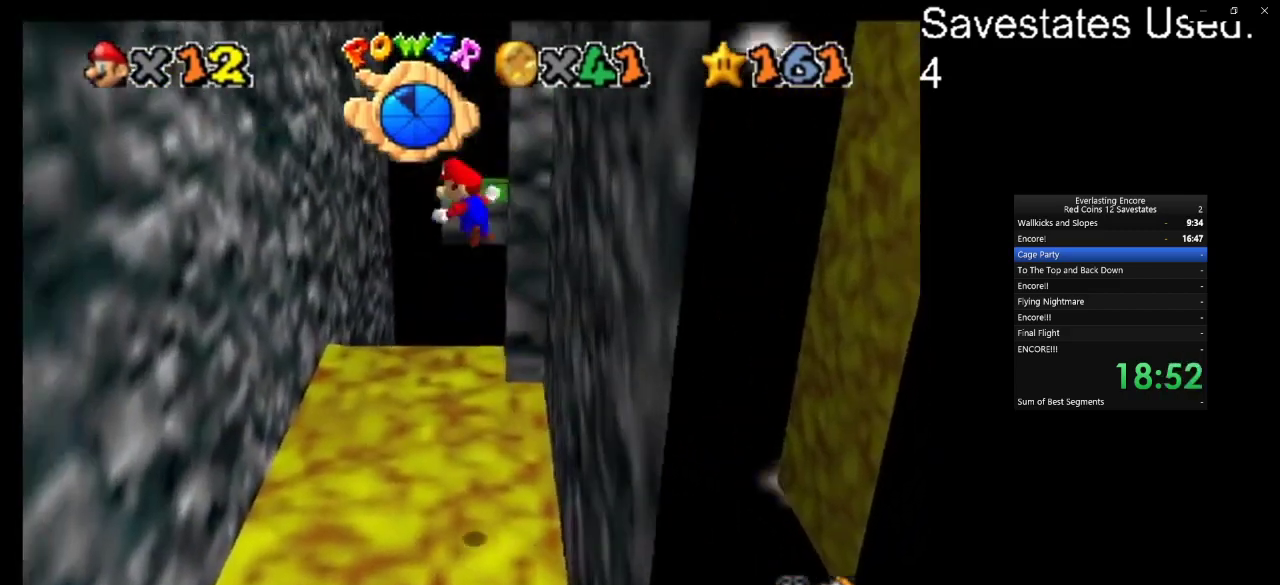
{"dt_ms": 300, "buttons": [], "left_stick": "up-left", "events": []}
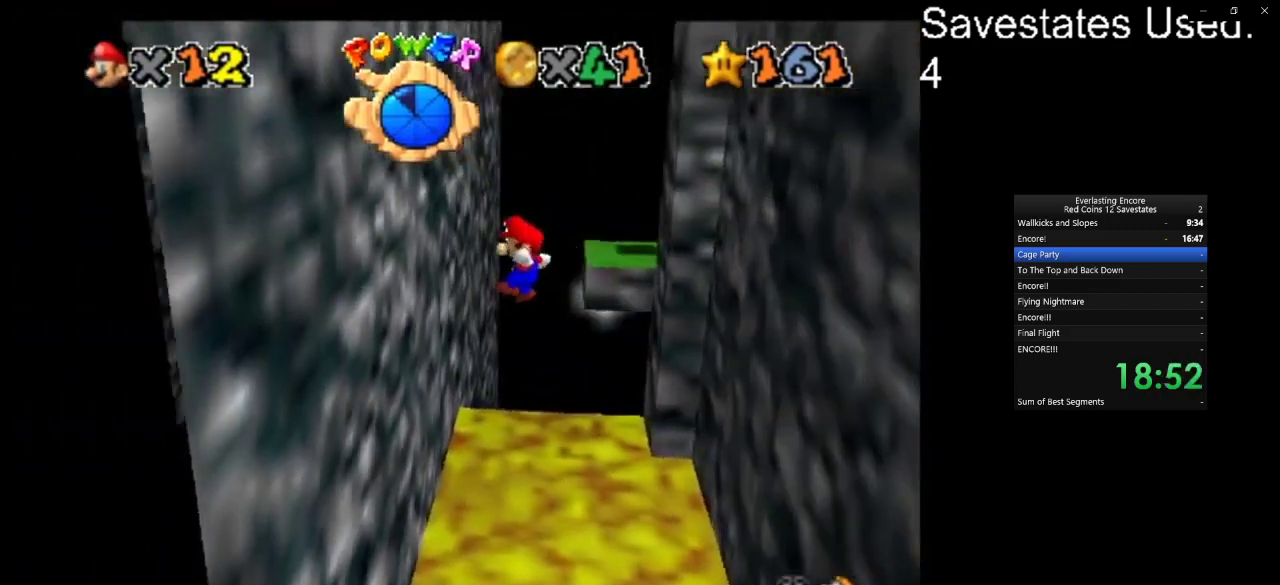
{"dt_ms": 800, "buttons": [], "left_stick": "up-right", "events": [[233, "left_stick", "up-right"], [333, "A", "down"], [467, "A", "up"], [567, "left_stick", "up"], [633, "left_stick", "up-right"]]}
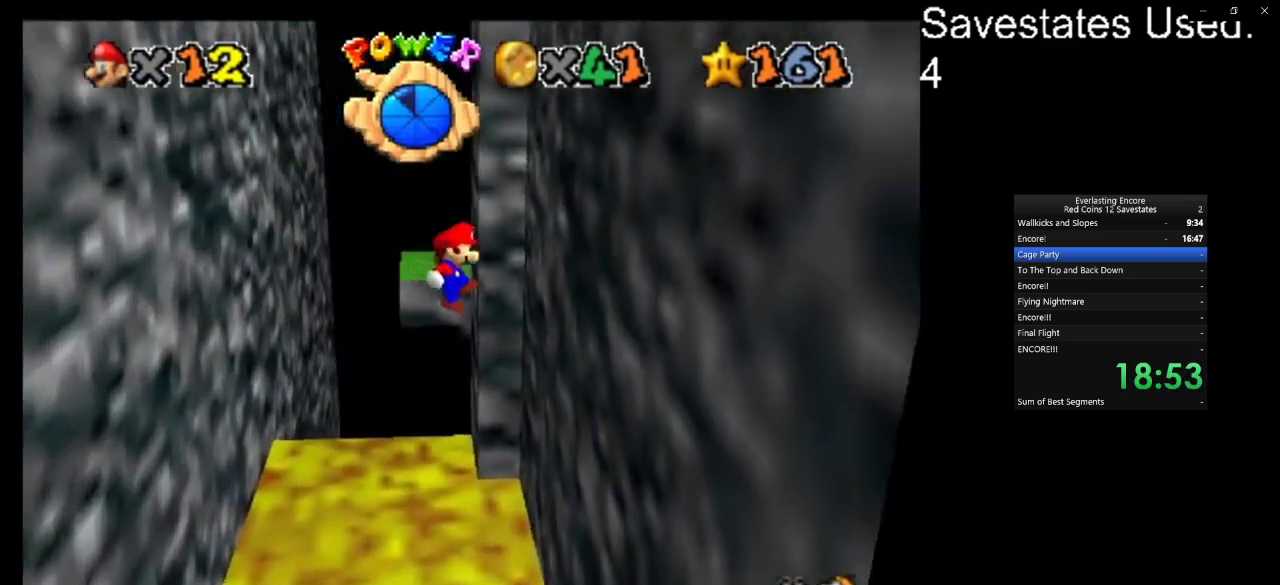
{"dt_ms": 400, "buttons": [], "left_stick": "up-left", "events": [[200, "left_stick", "up"], [267, "A", "down"], [267, "left_stick", "up-left"], [400, "A", "up"]]}
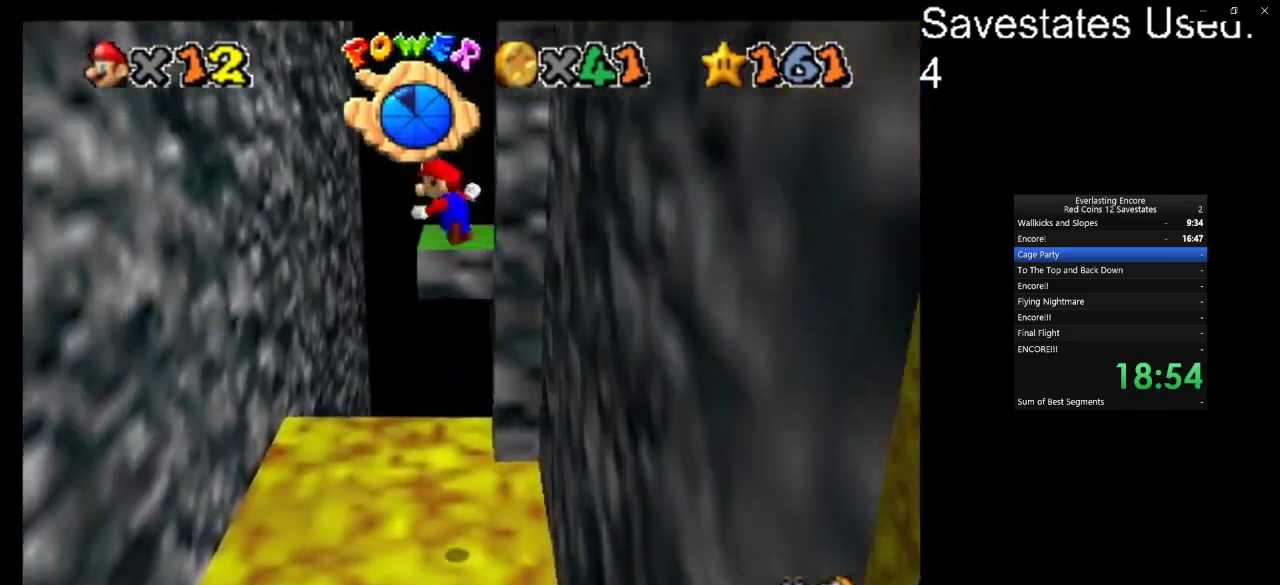
{"dt_ms": 500, "buttons": [], "left_stick": "up-left", "events": []}
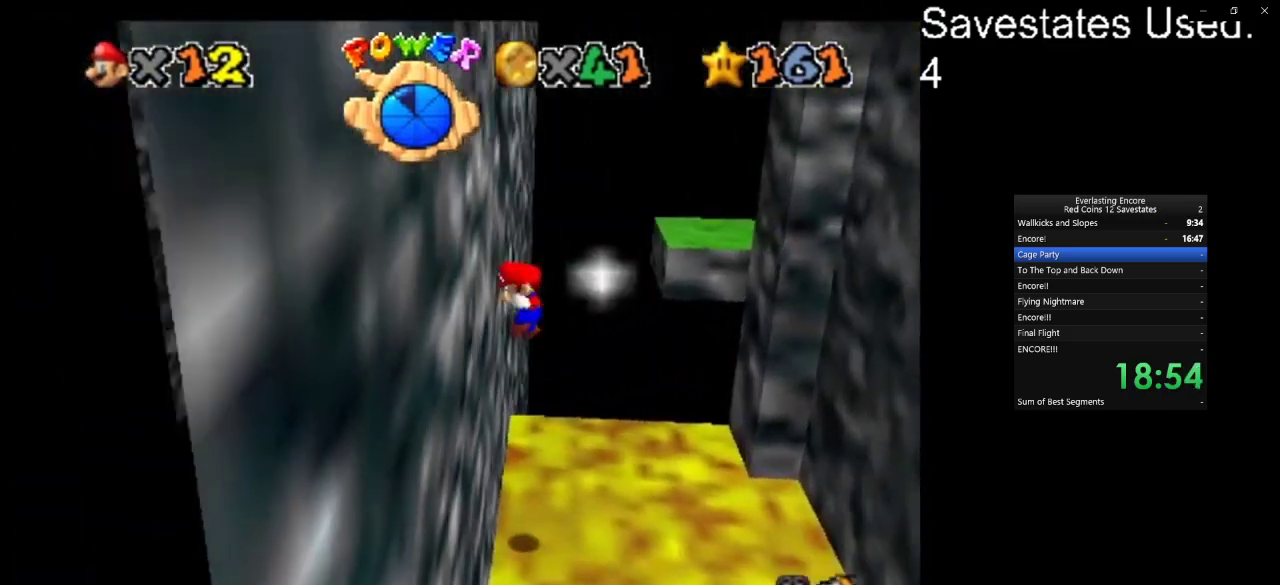
{"dt_ms": 600, "buttons": [], "left_stick": "up-right", "events": [[67, "A", "down"], [67, "left_stick", "up-right"], [167, "A", "up"]]}
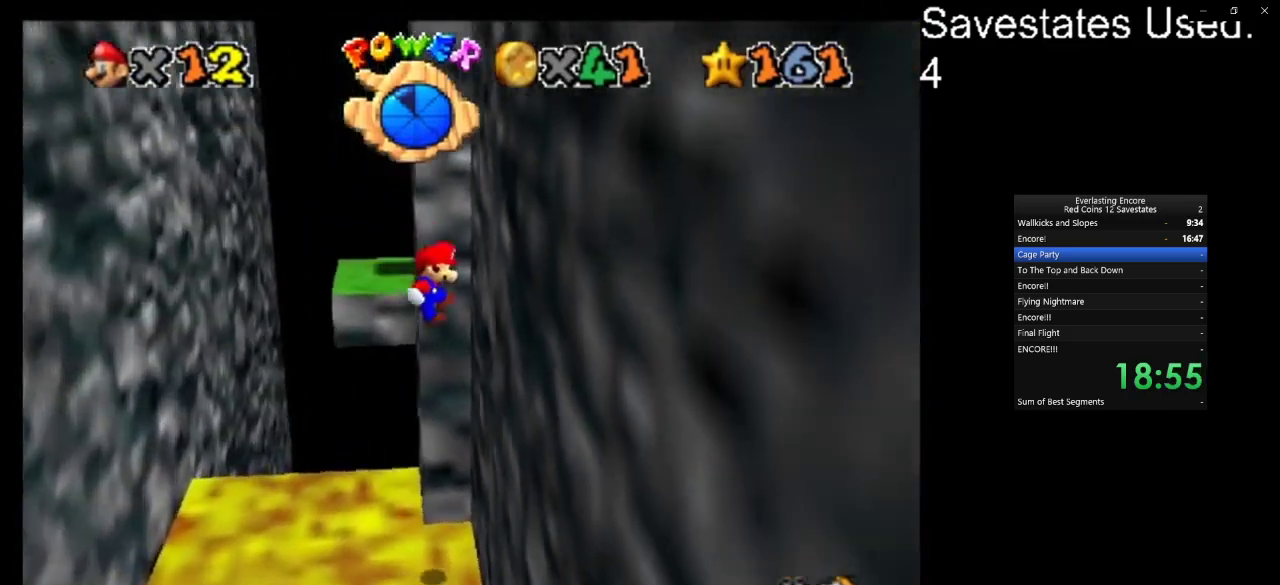
{"dt_ms": 400, "buttons": [], "left_stick": "up-left", "events": [[33, "left_stick", "up"], [133, "A", "down"], [133, "left_stick", "up-left"], [300, "A", "up"]]}
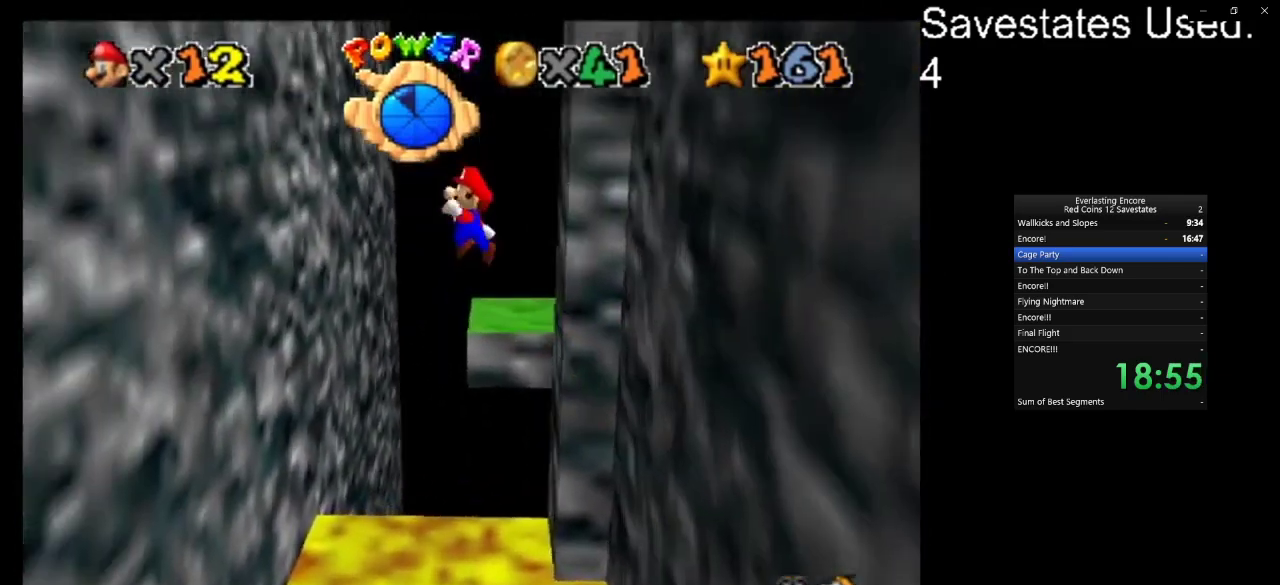
{"dt_ms": 500, "buttons": ["A"], "left_stick": "up-right", "events": [[433, "A", "down"], [433, "left_stick", "up-right"]]}
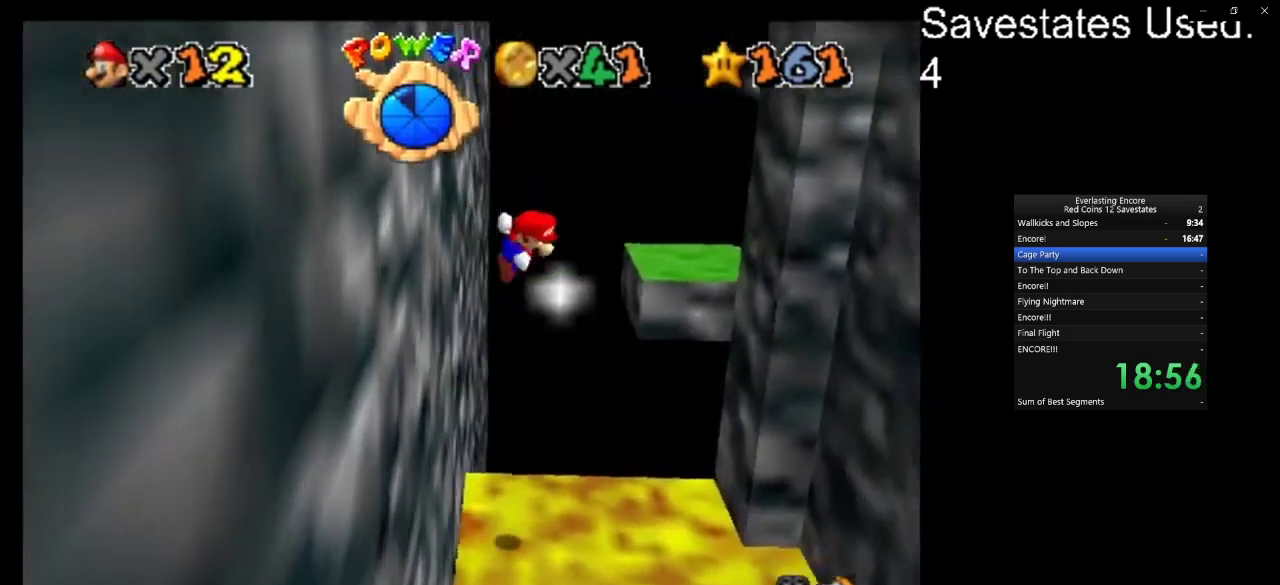
{"dt_ms": 500, "buttons": [], "left_stick": "up", "events": [[133, "A", "up"], [500, "left_stick", "up"]]}
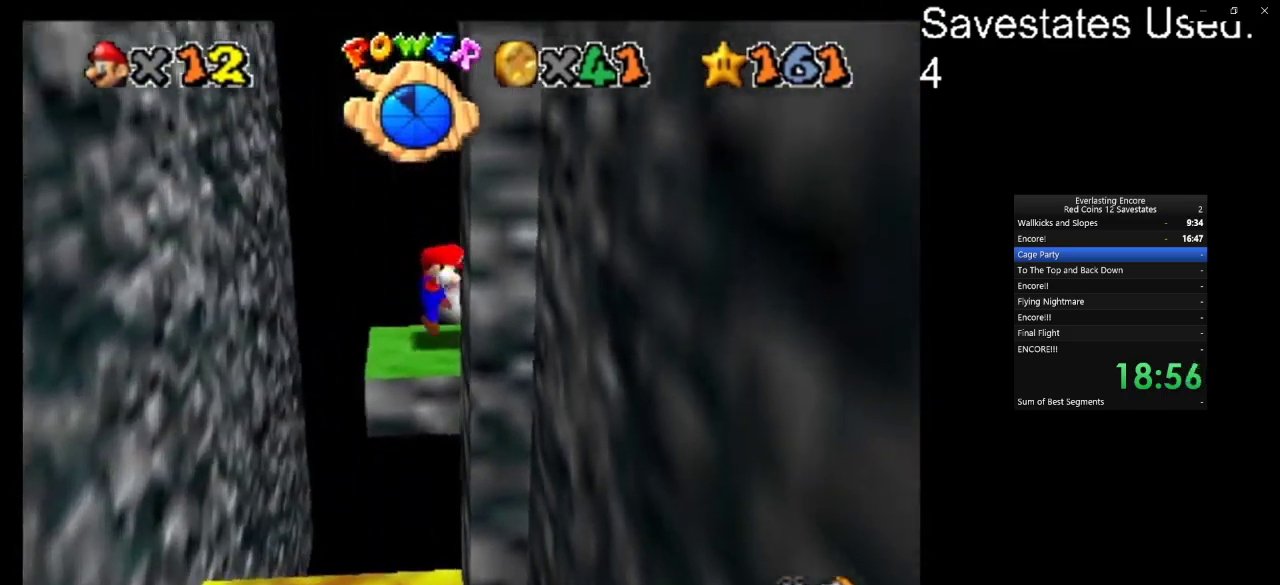
{"dt_ms": 400, "buttons": [], "left_stick": "up-left", "events": [[67, "A", "down"], [67, "left_stick", "up-left"], [133, "A", "up"], [200, "left_stick", "left"], [367, "left_stick", "up-left"]]}
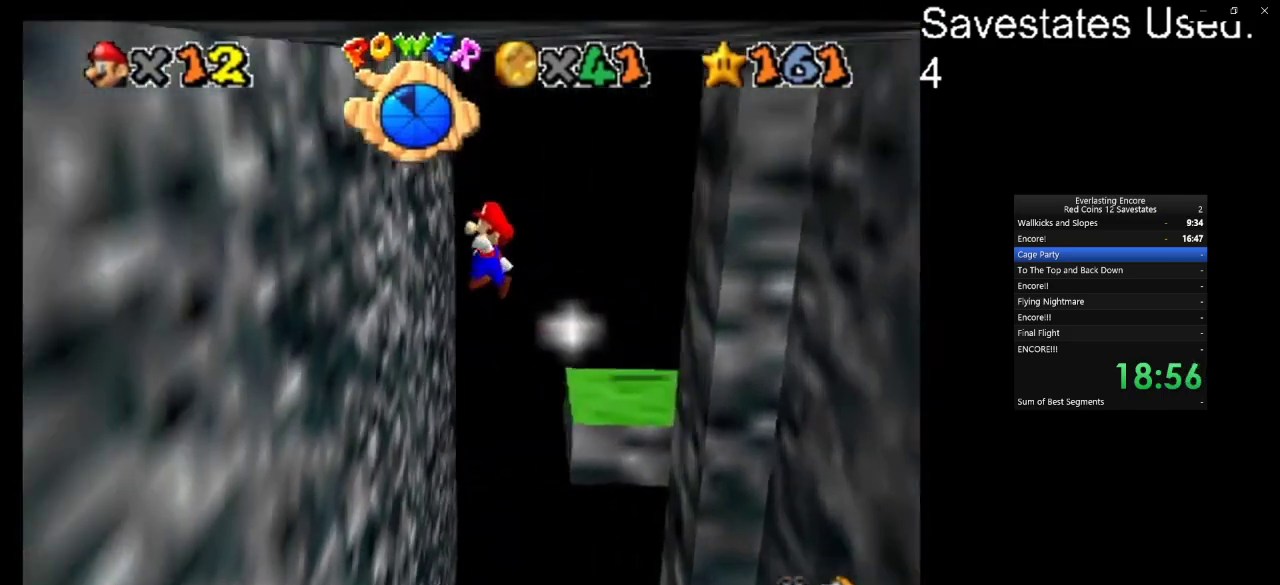
{"dt_ms": 700, "buttons": [], "left_stick": "up-left", "events": [[167, "left_stick", "up"], [267, "A", "down"], [400, "A", "up"], [533, "C_DOWN", "down"], [533, "C_LEFT", "down"], [633, "C_DOWN", "up"], [633, "C_LEFT", "up"], [633, "left_stick", "up-left"]]}
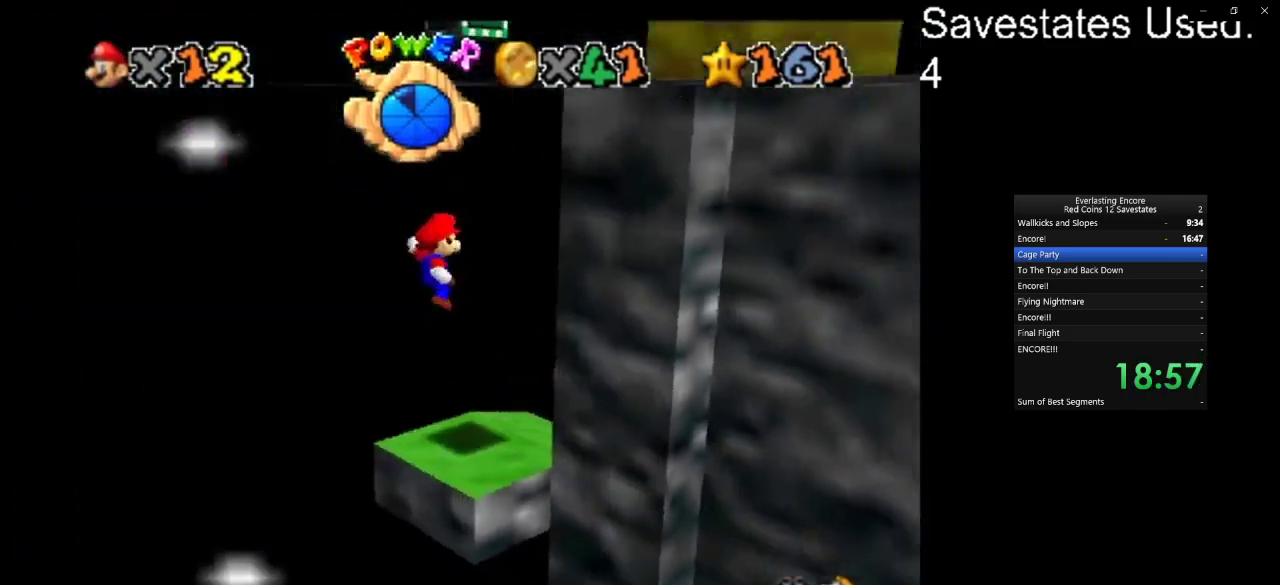
{"dt_ms": 400, "buttons": [], "left_stick": "center", "events": [[67, "C_DOWN", "down"], [67, "C_LEFT", "down"], [167, "C_DOWN", "up"], [167, "C_LEFT", "up"], [267, "left_stick", "center"]]}
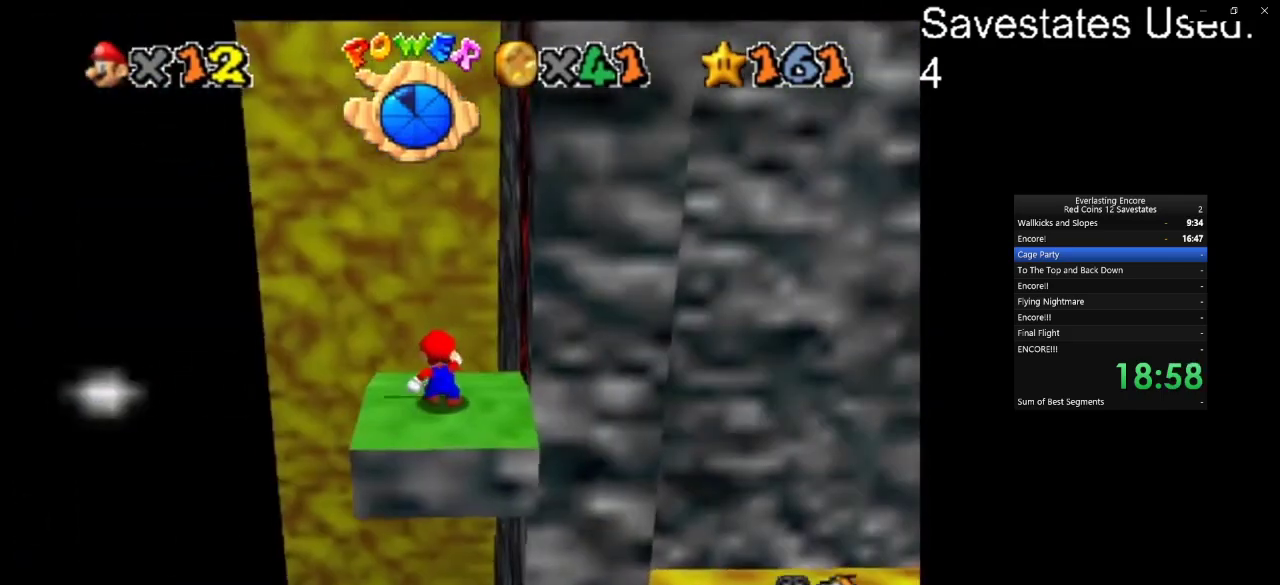
{"dt_ms": 500, "buttons": ["A", "Z"], "left_stick": "center", "events": [[100, "left_stick", "down"], [200, "left_stick", "center"], [467, "Z", "down"], [500, "A", "down"]]}
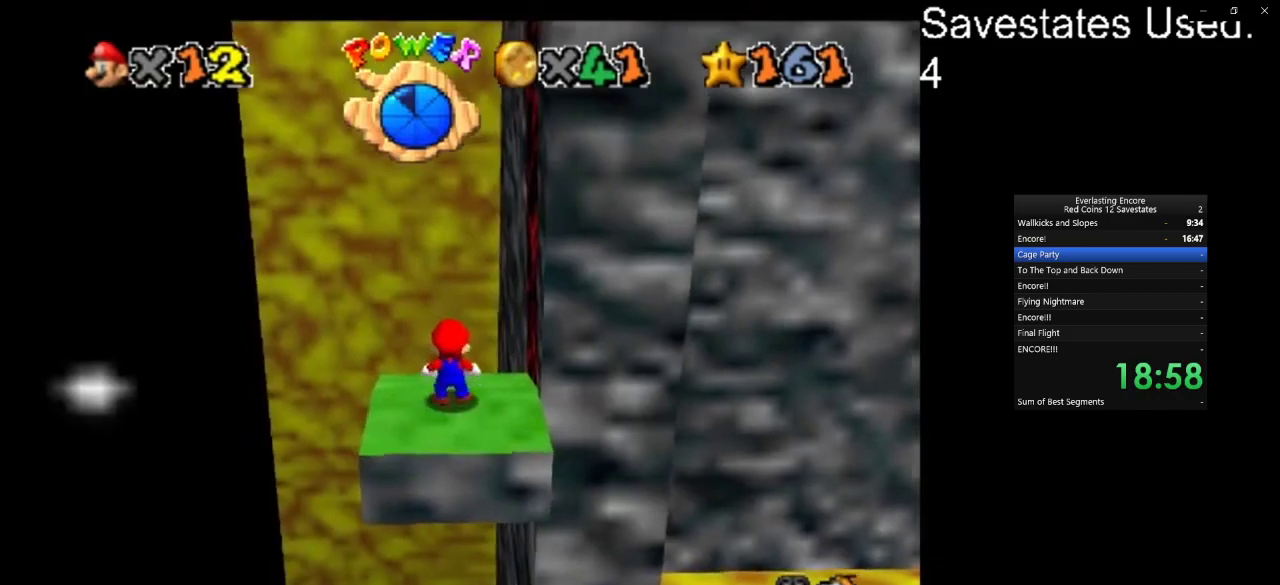
{"dt_ms": 500, "buttons": [], "left_stick": "up-left", "events": [[67, "left_stick", "up-left"], [233, "A", "up"], [267, "C_DOWN", "down"], [267, "C_LEFT", "down"], [267, "Z", "up"], [500, "C_DOWN", "up"], [500, "C_LEFT", "up"]]}
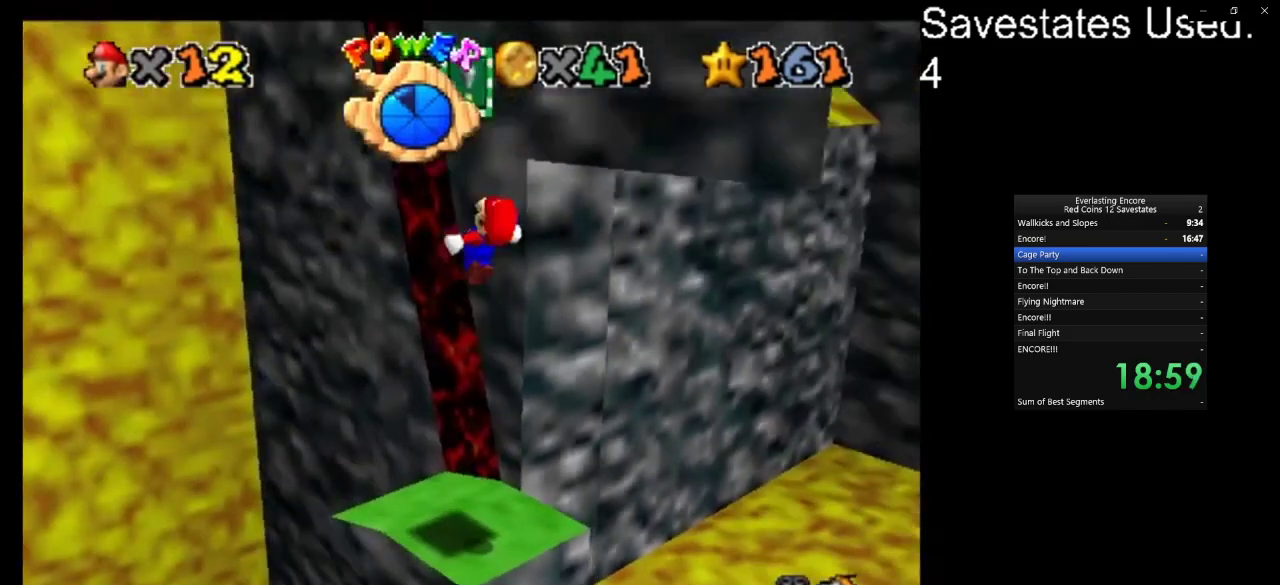
{"dt_ms": 400, "buttons": [], "left_stick": "center", "events": [[33, "Z", "down"], [33, "left_stick", "center"], [333, "Z", "up"]]}
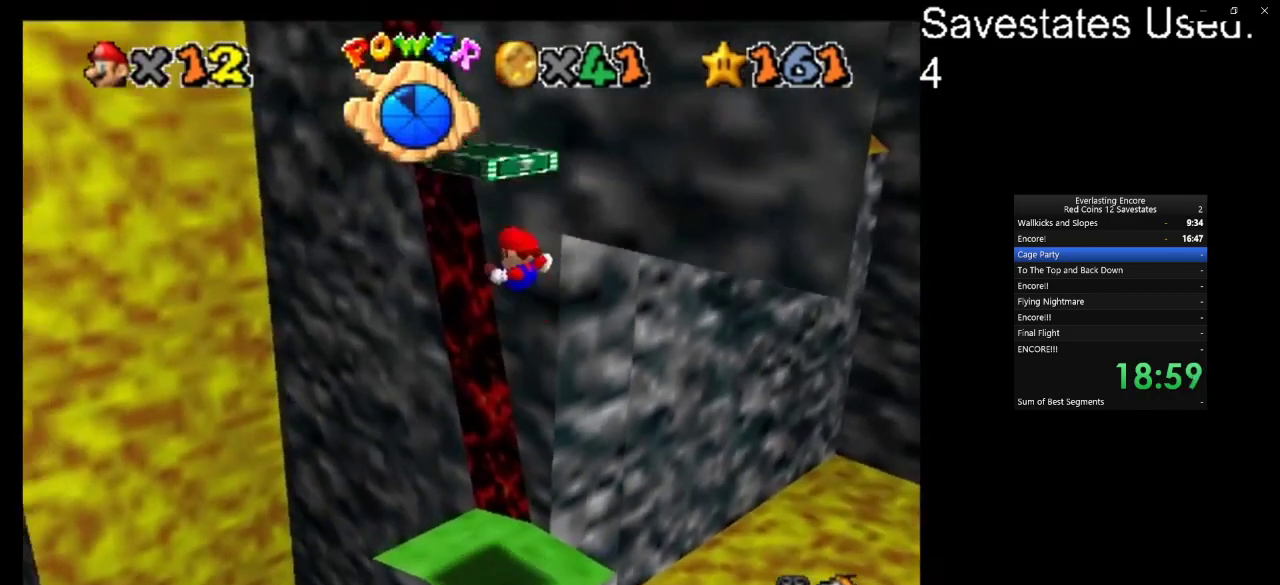
{"dt_ms": 600, "buttons": [], "left_stick": "center", "events": []}
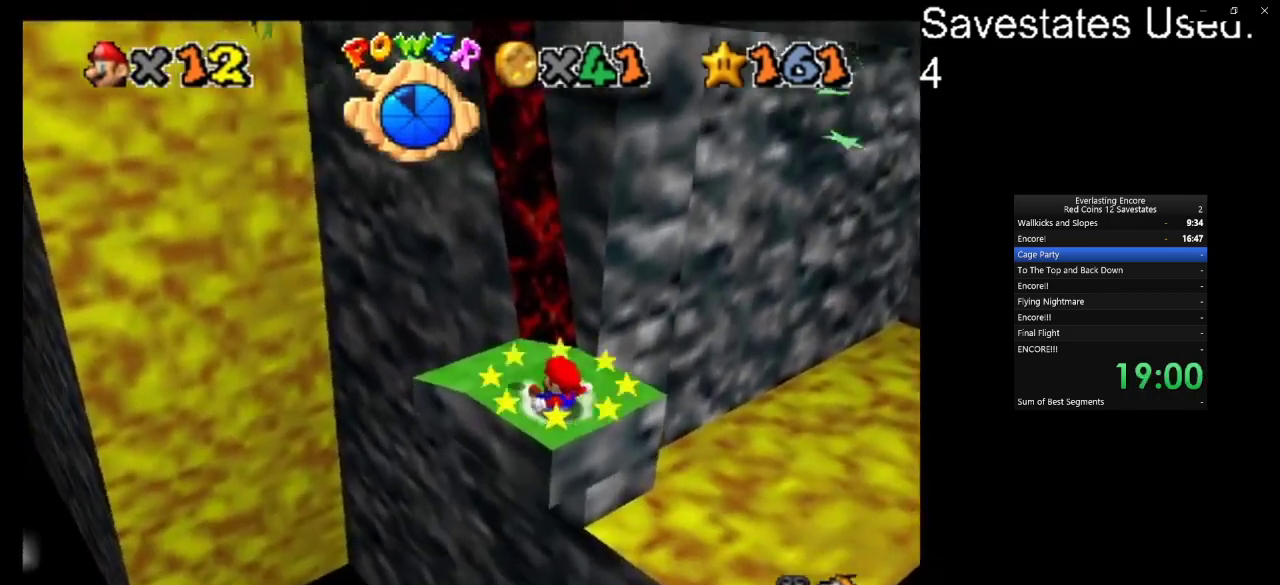
{"dt_ms": 500, "buttons": ["A"], "left_stick": "center"}
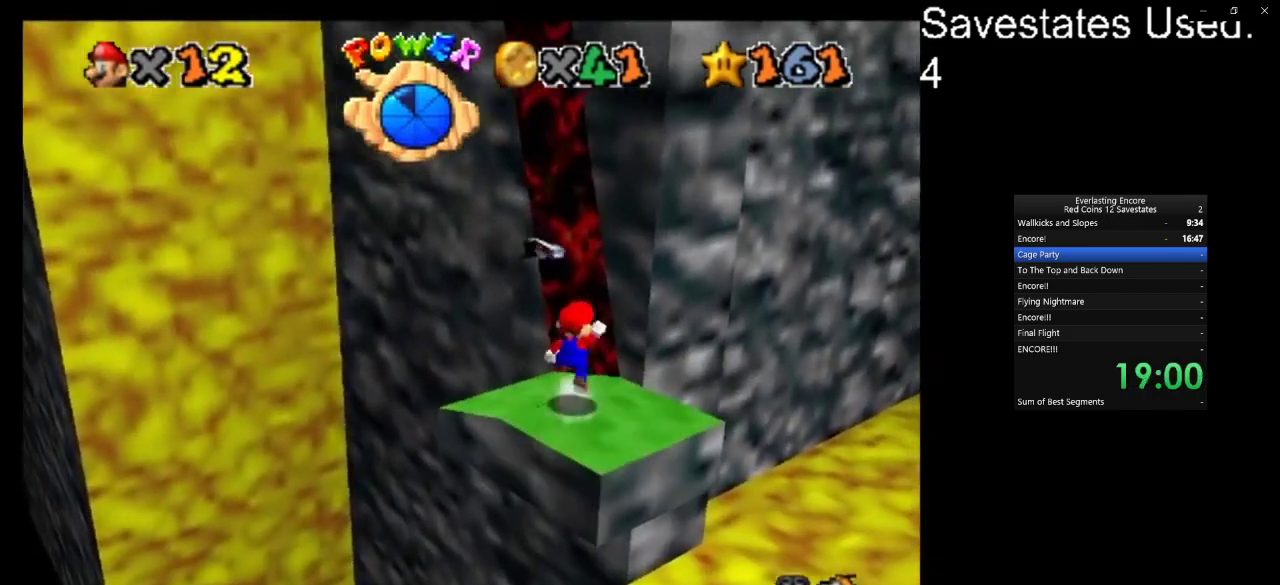
{"dt_ms": 400, "buttons": [], "left_stick": "up"}
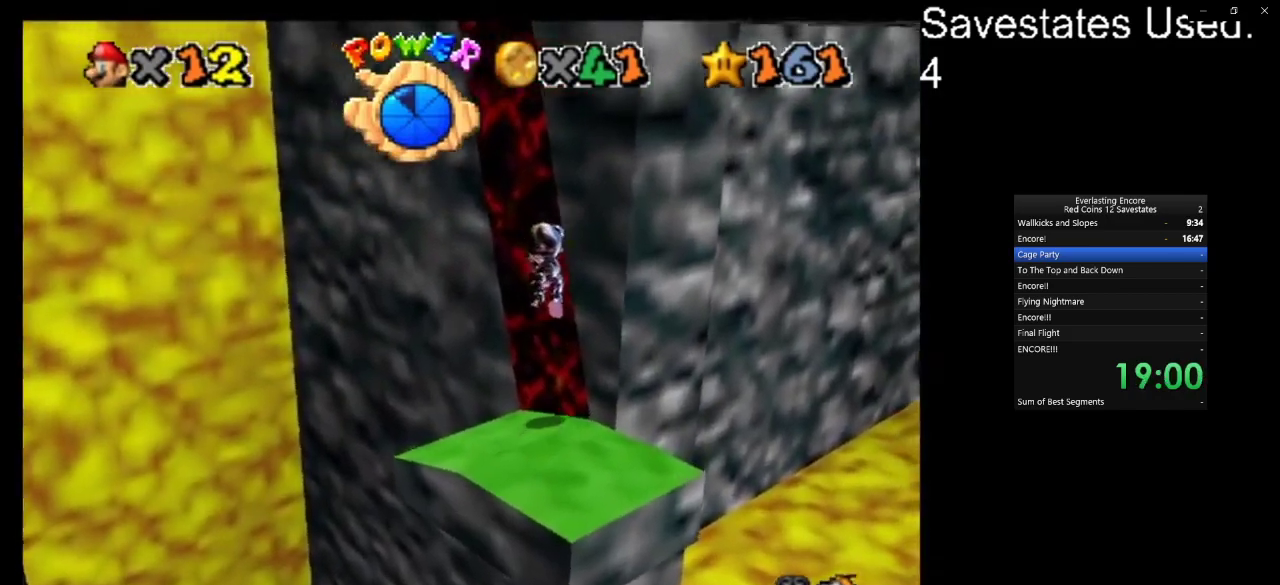
{"dt_ms": 600, "buttons": [], "left_stick": "up-right", "events": [[400, "left_stick", "up-right"]]}
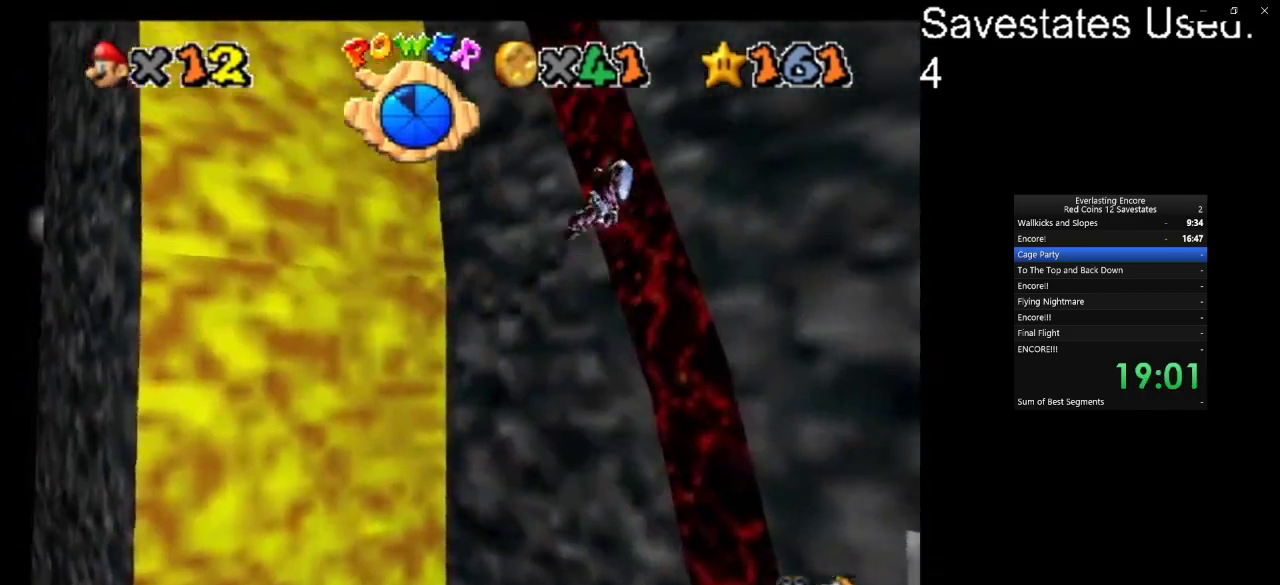
{"dt_ms": 500, "buttons": [], "left_stick": "up", "events": [[33, "C_LEFT", "down"], [67, "C_DOWN", "down"], [200, "C_DOWN", "up"], [200, "C_LEFT", "up"], [367, "left_stick", "up"]]}